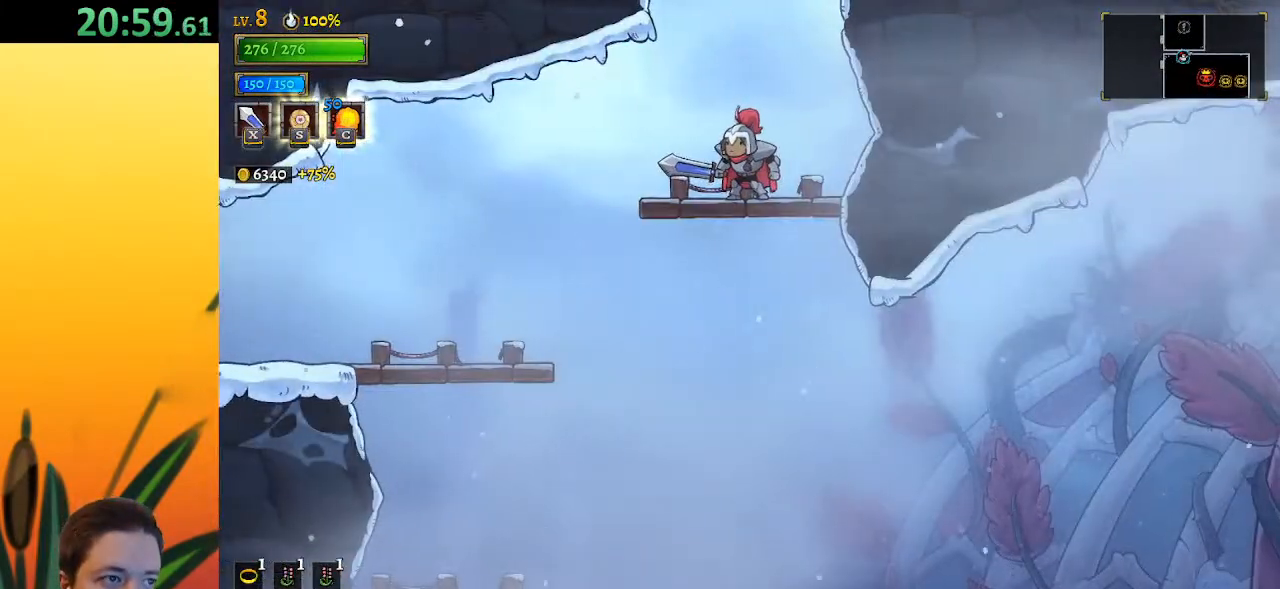
Gameplay with keyboard; each line is a JSON object with the keys held at the frame after it. "events" lists presses ("down") and releases ("up") of "a", "c", "d", "down", "left", "right", "s", "up", "x" and "z" between this image and that frame as [ms after this image, input, new state], when the widget could be followed in between. No other keys are recorded. Mouse input is not recorded.
{"keys": [], "events": []}
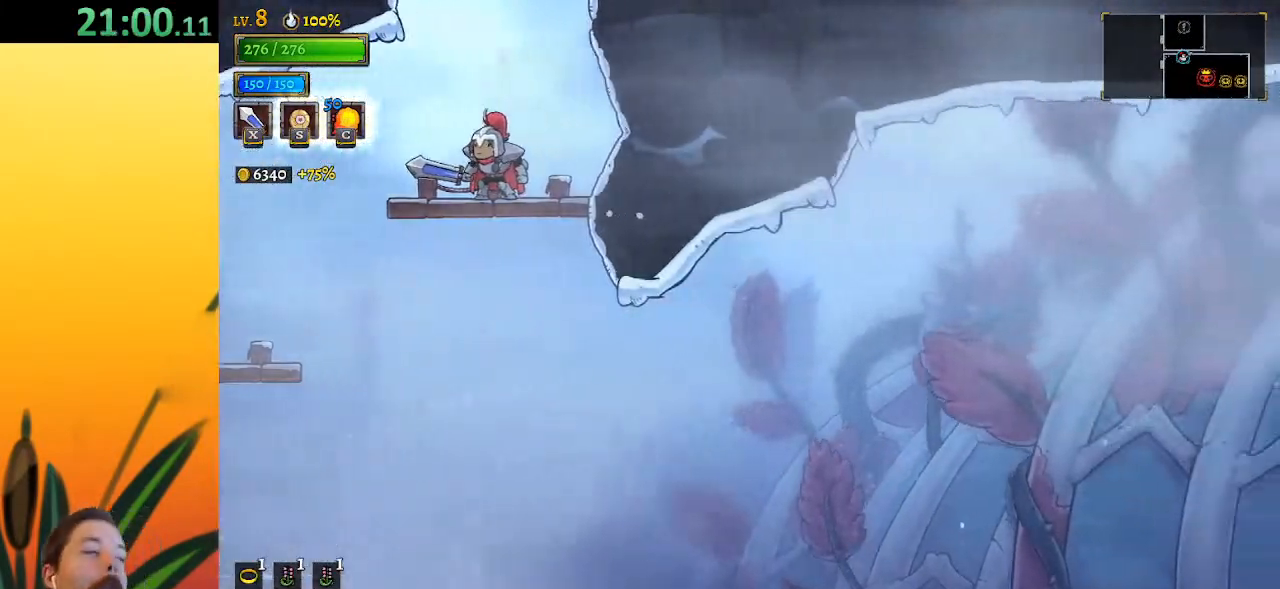
{"keys": [], "events": []}
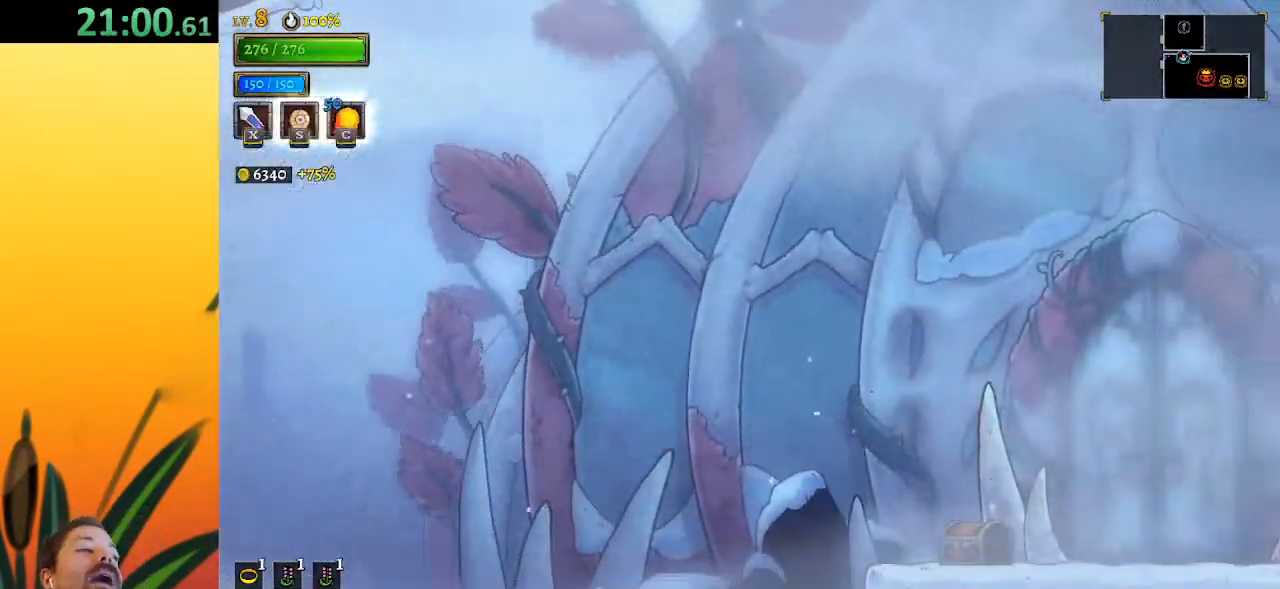
{"keys": [], "events": []}
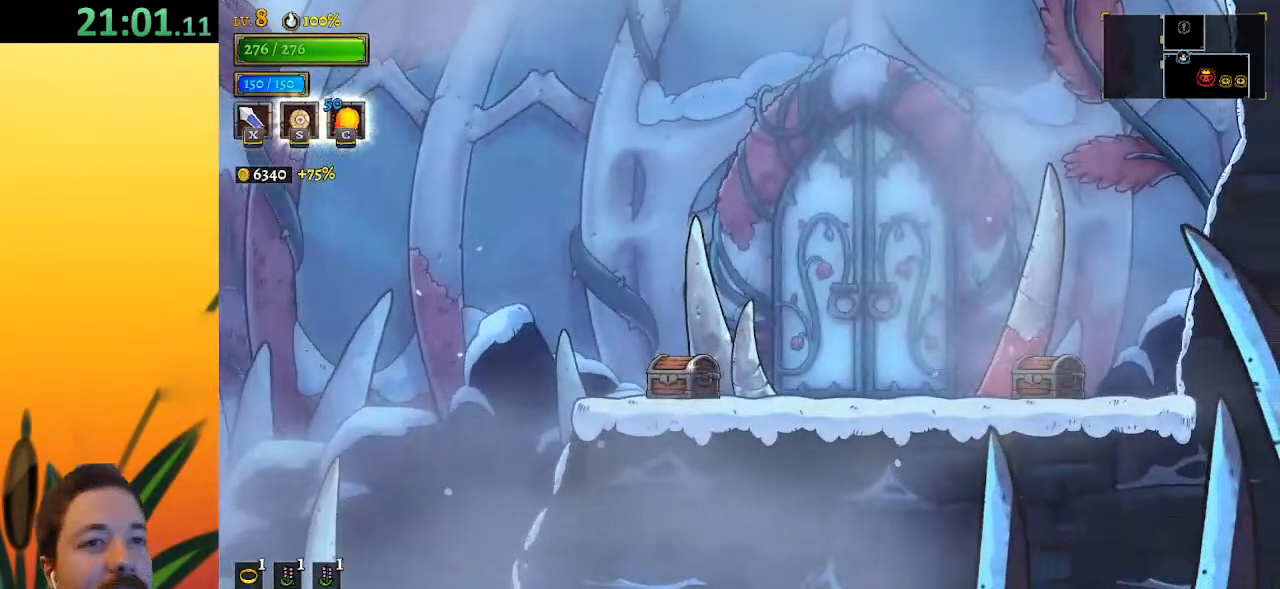
{"keys": [], "events": []}
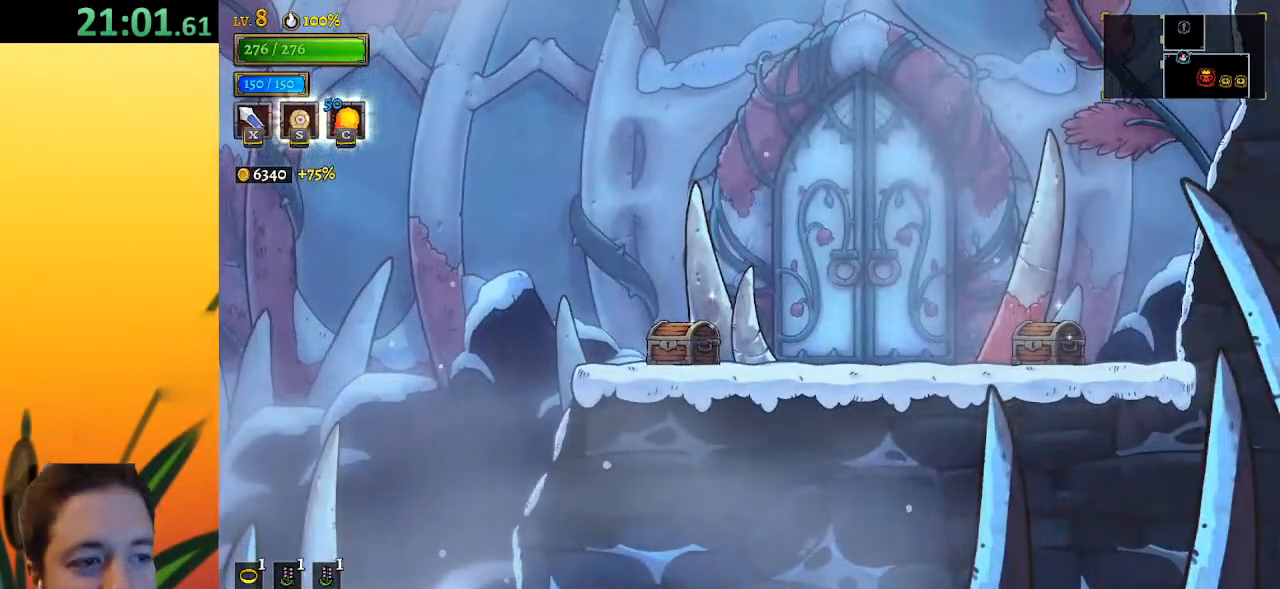
{"keys": [], "events": []}
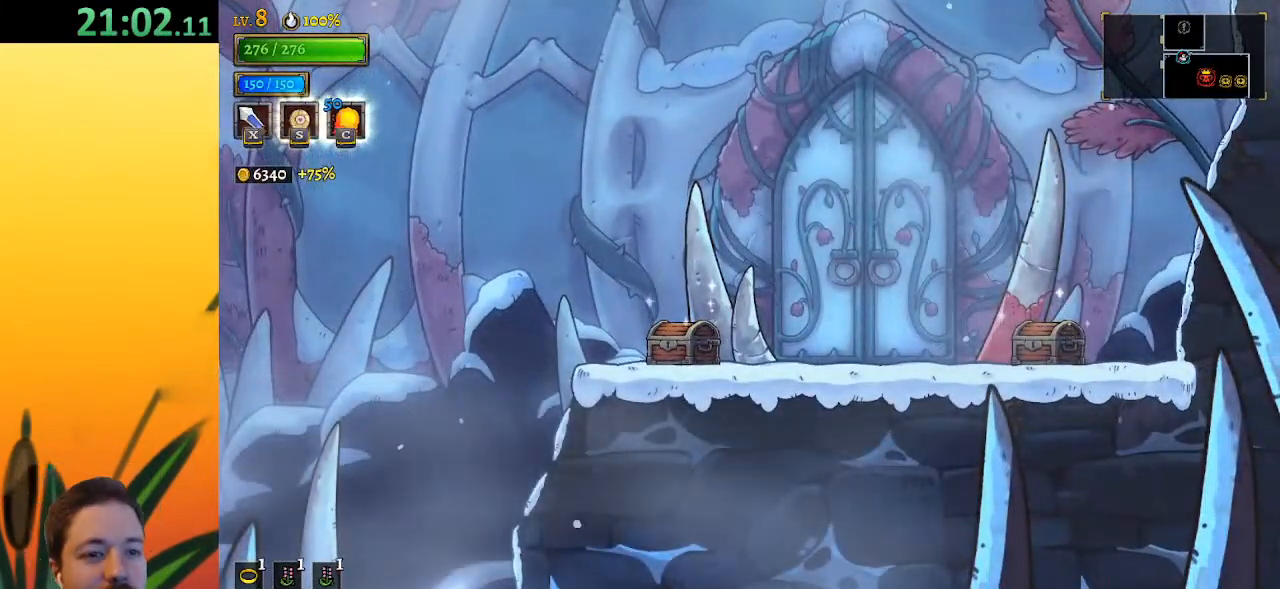
{"keys": [], "events": []}
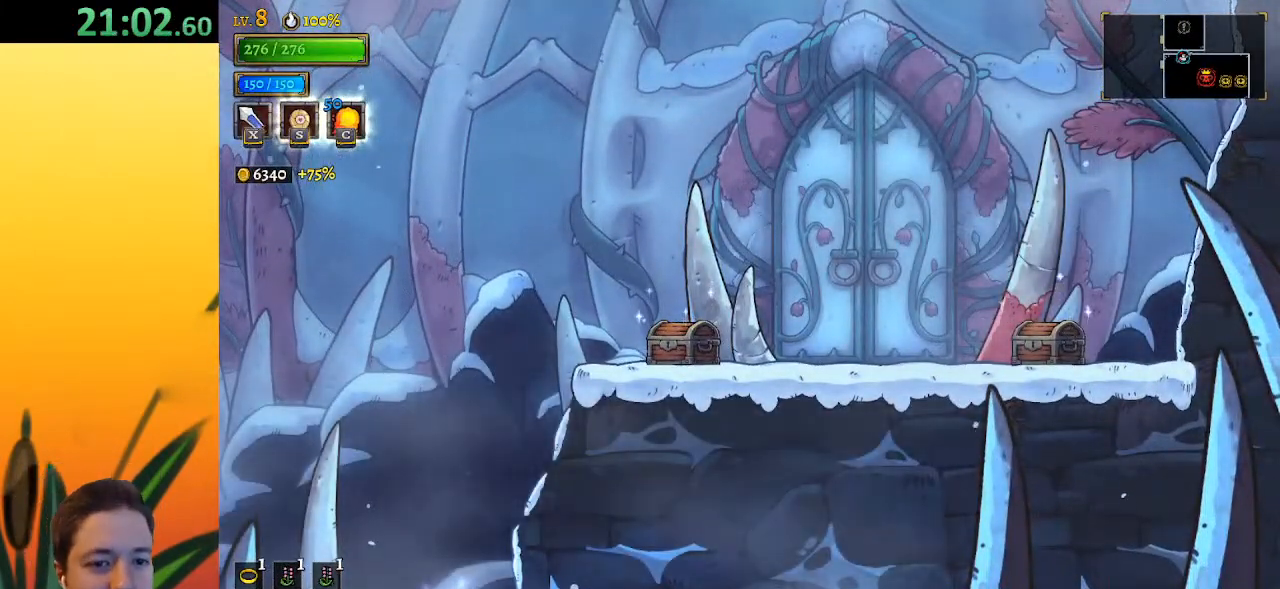
{"keys": [], "events": []}
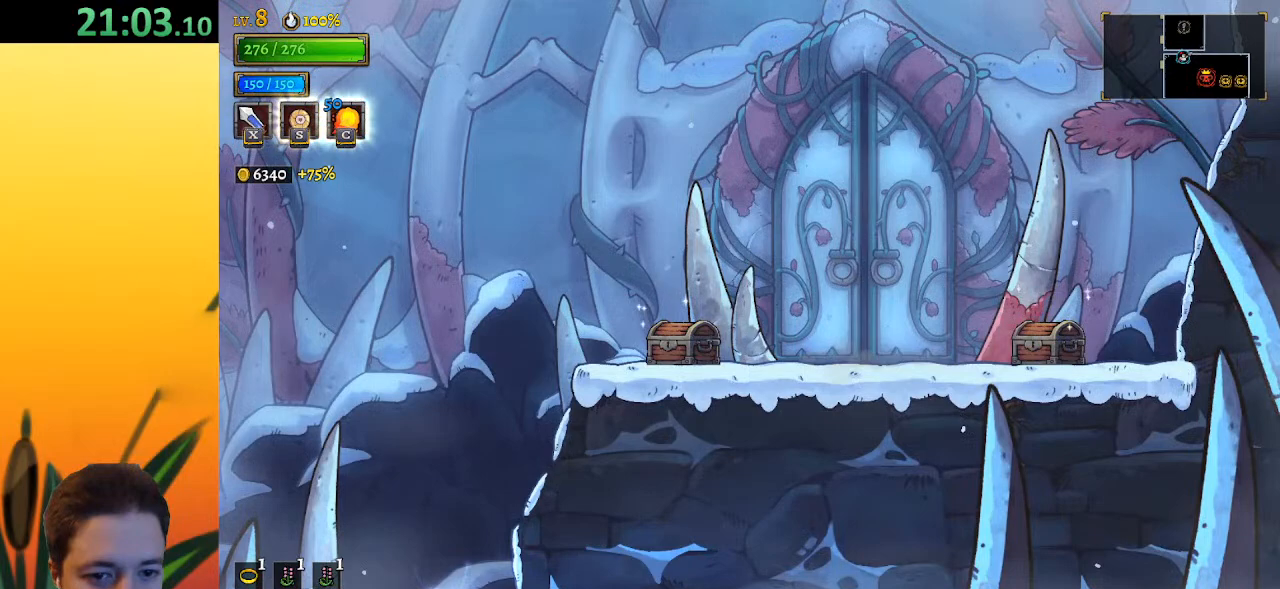
{"keys": [], "events": []}
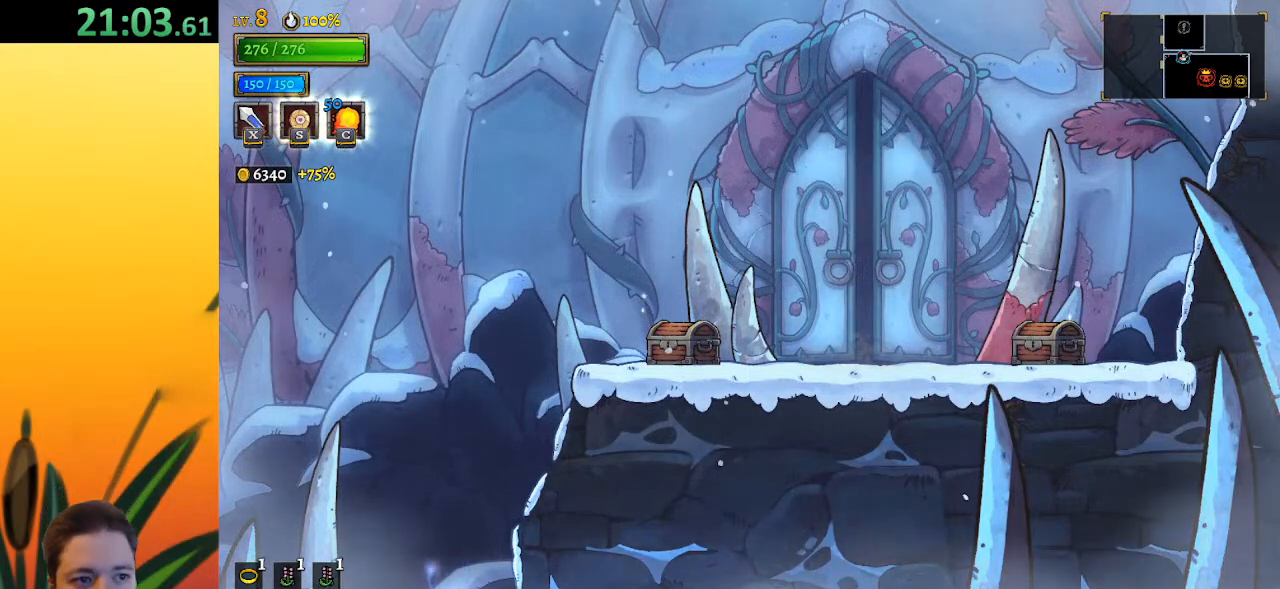
{"keys": [], "events": []}
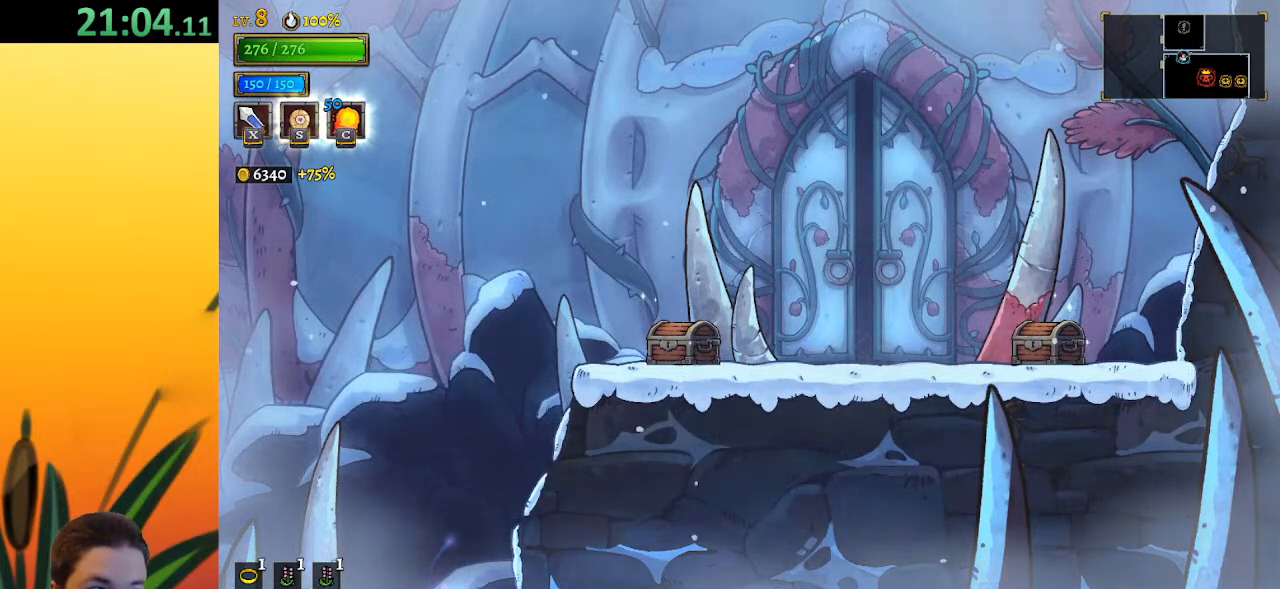
{"keys": ["right"], "events": [[333, "right", "down"]]}
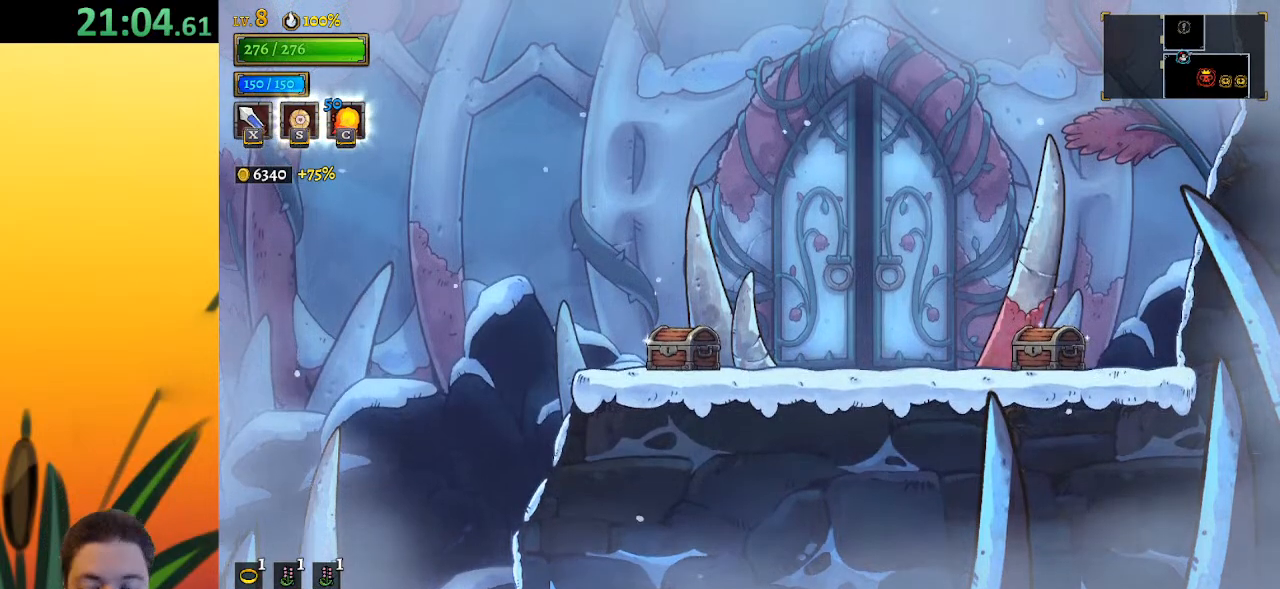
{"keys": ["right"], "events": []}
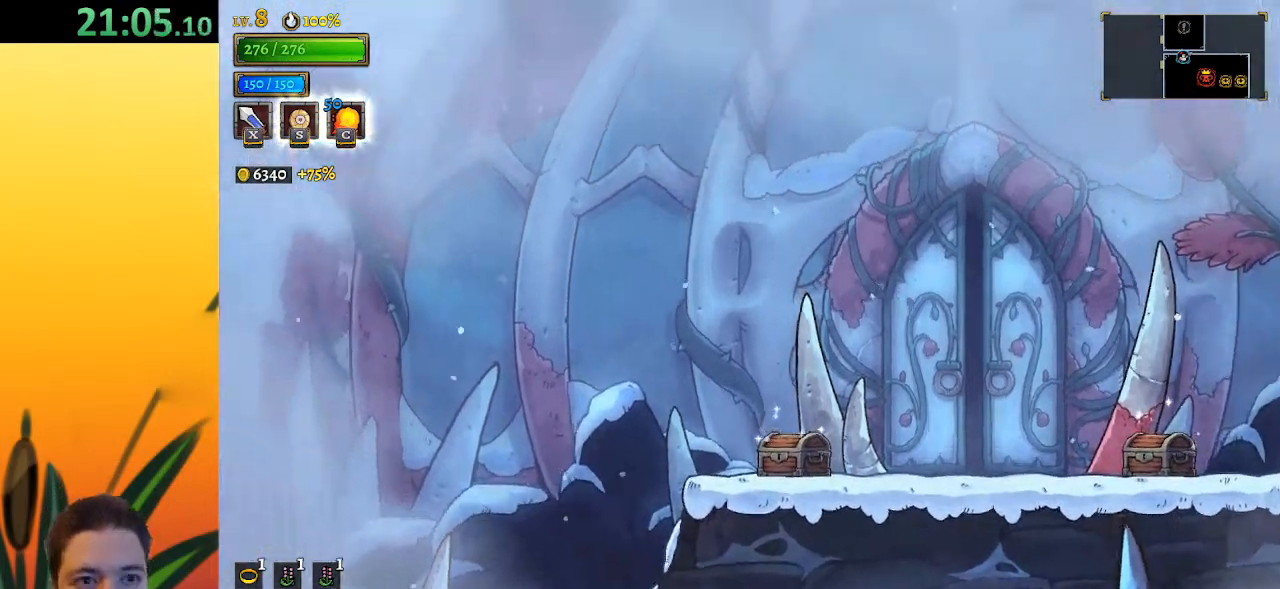
{"keys": ["right"], "events": []}
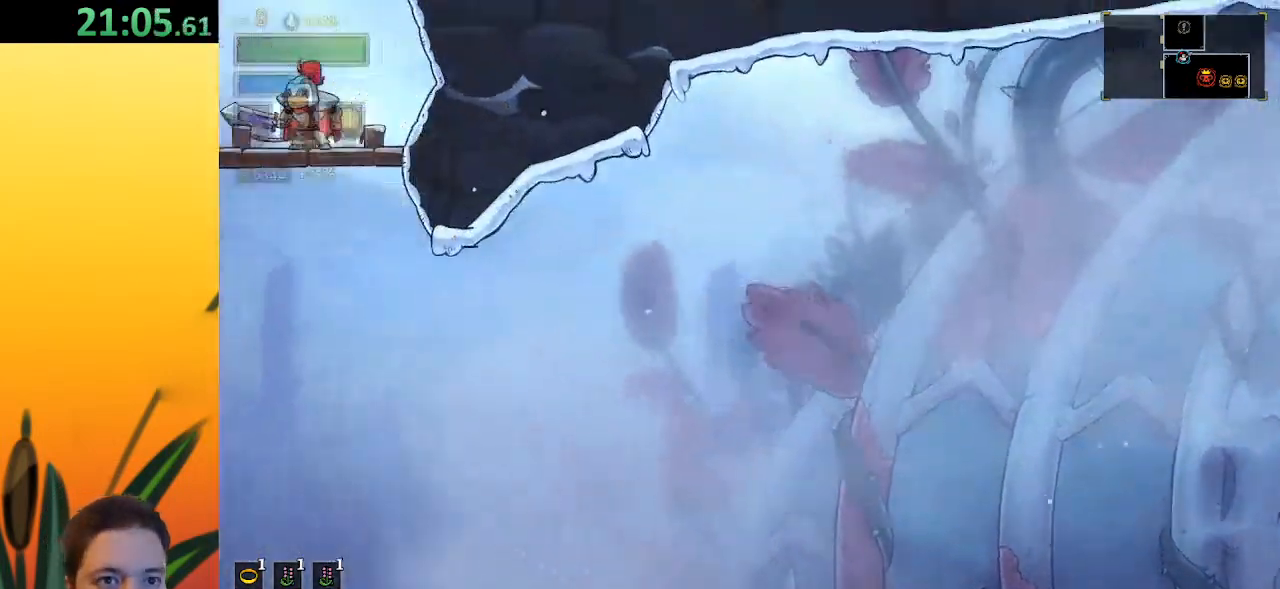
{"keys": [], "events": [[467, "right", "up"]]}
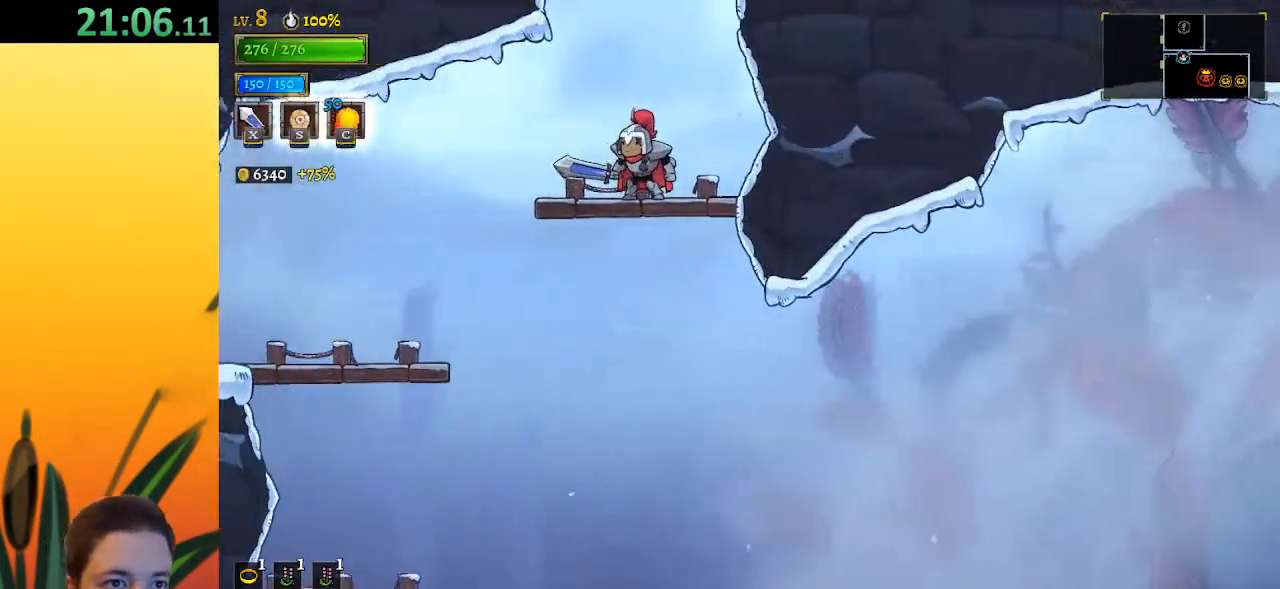
{"keys": ["down"], "events": [[250, "down", "down"]]}
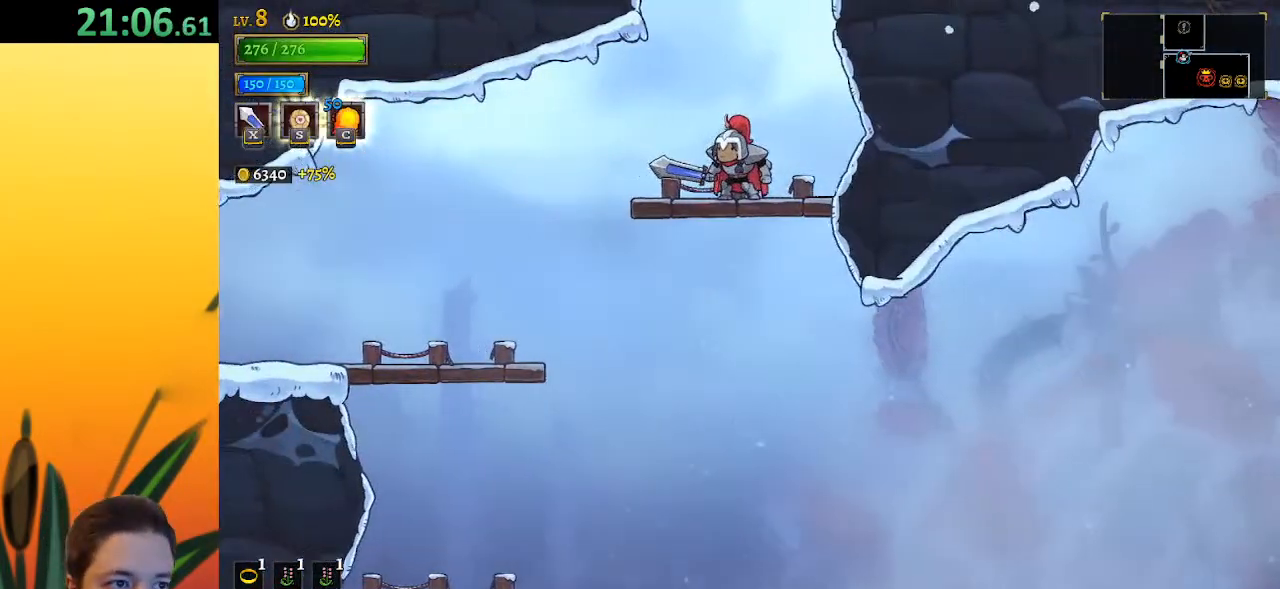
{"keys": ["down", "right"], "events": [[283, "right", "down"]]}
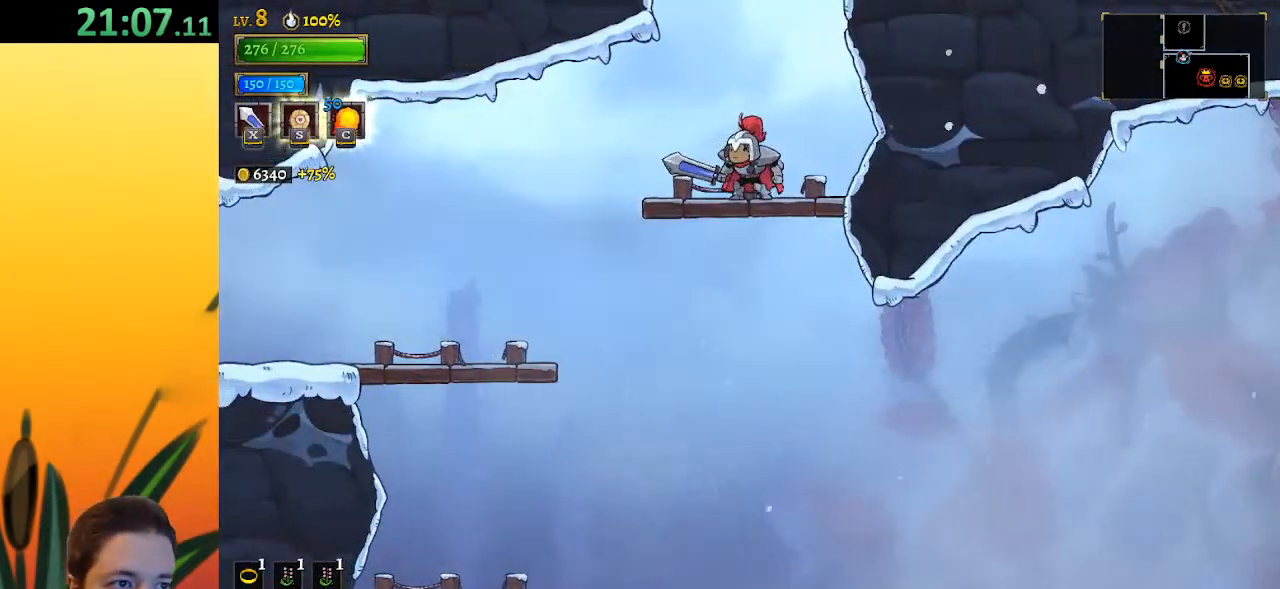
{"keys": ["down", "right"], "events": []}
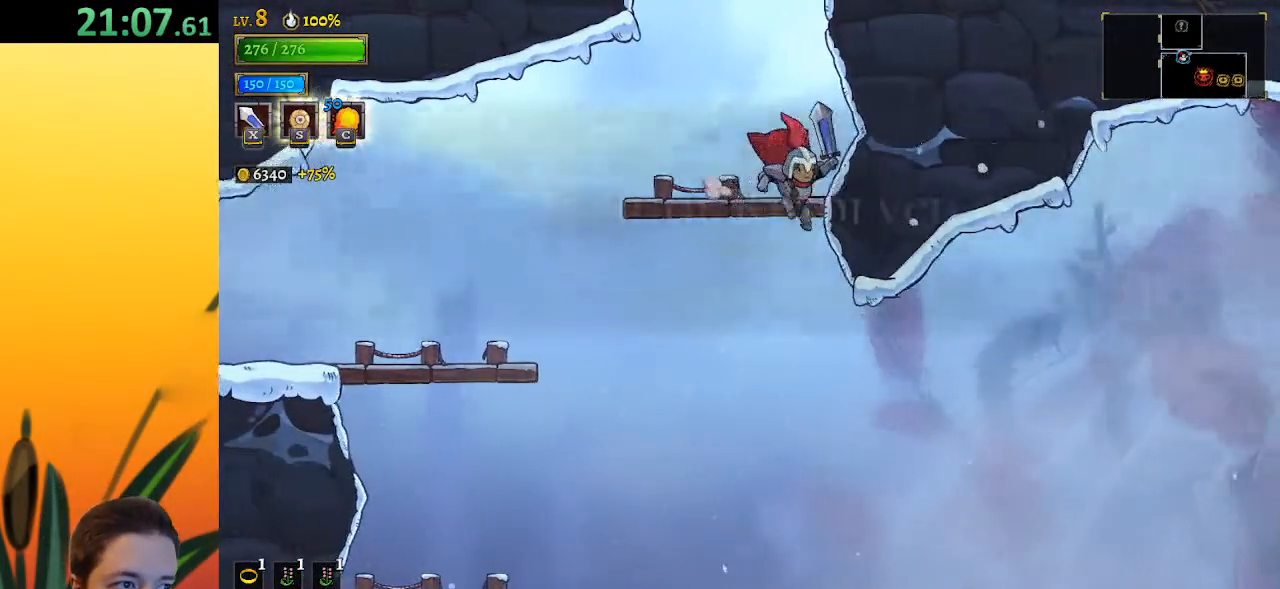
{"keys": ["d", "right"], "events": [[183, "down", "up"], [417, "d", "down"]]}
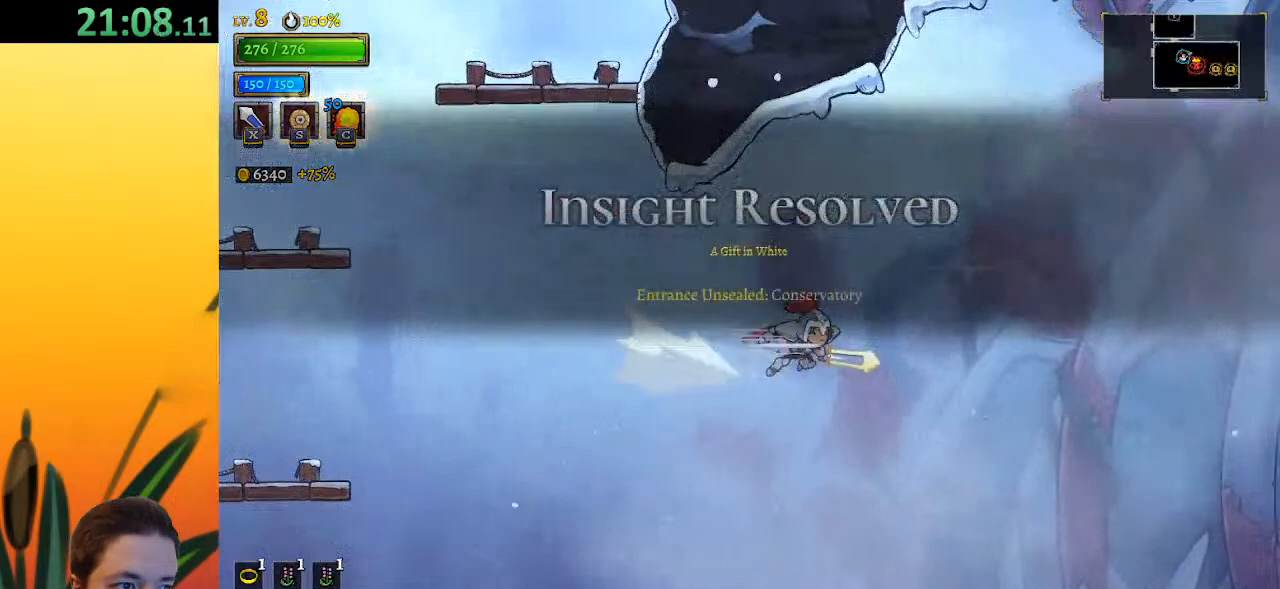
{"keys": ["right"], "events": [[300, "d", "up"]]}
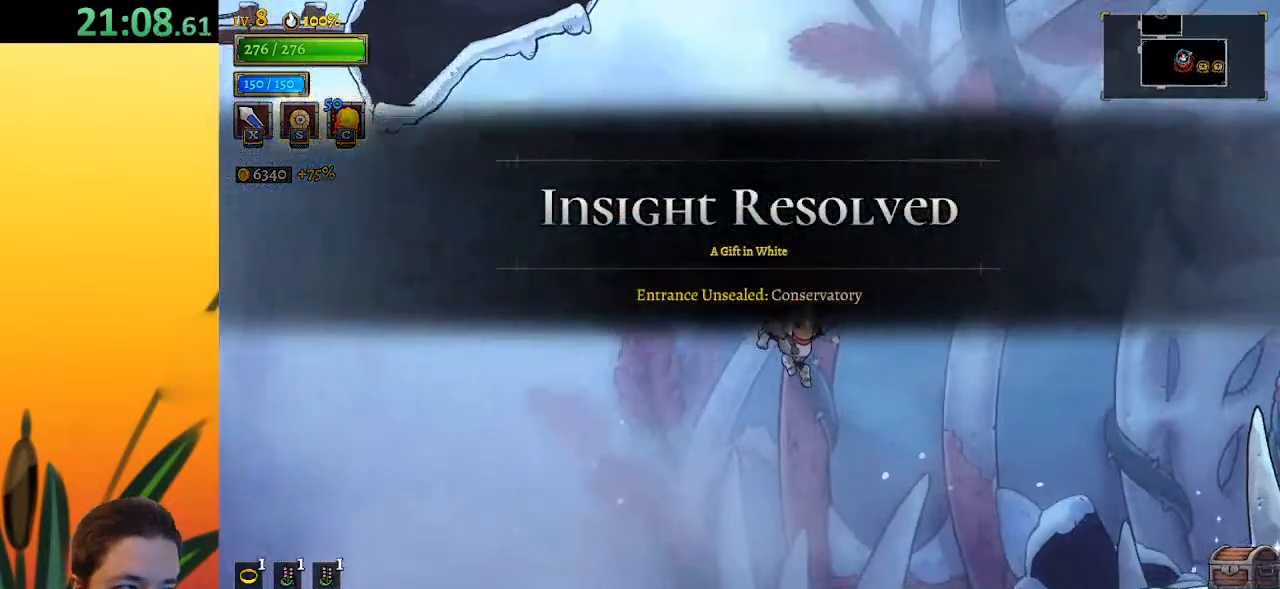
{"keys": ["right", "z"], "events": [[317, "z", "down"]]}
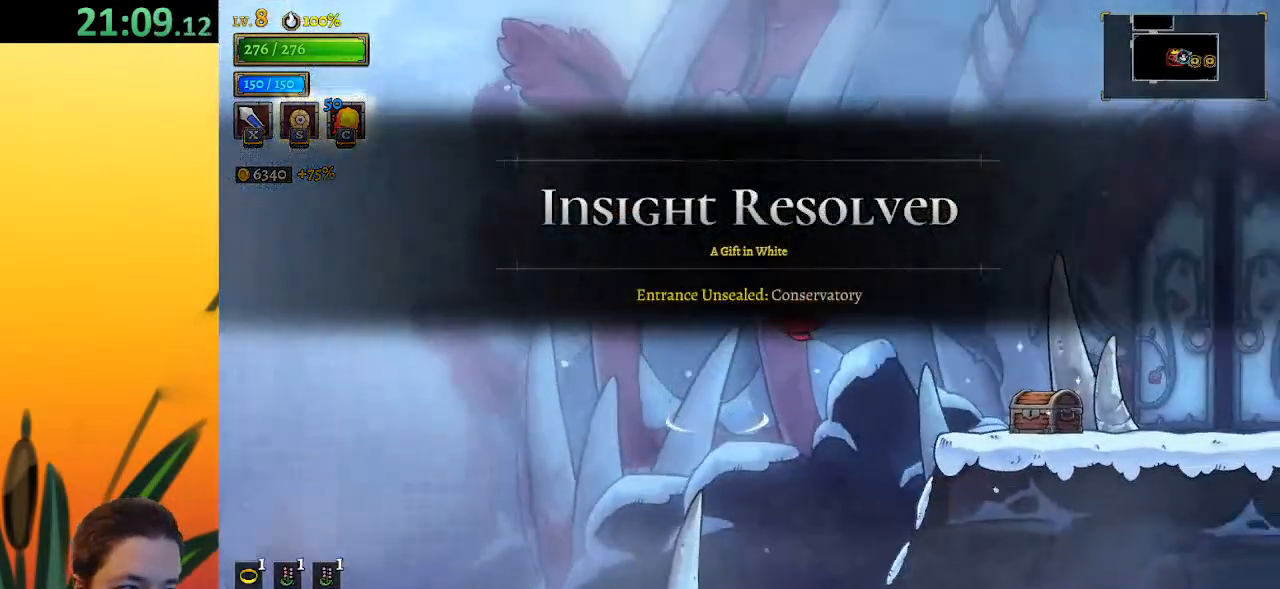
{"keys": ["right"], "events": [[200, "z", "up"]]}
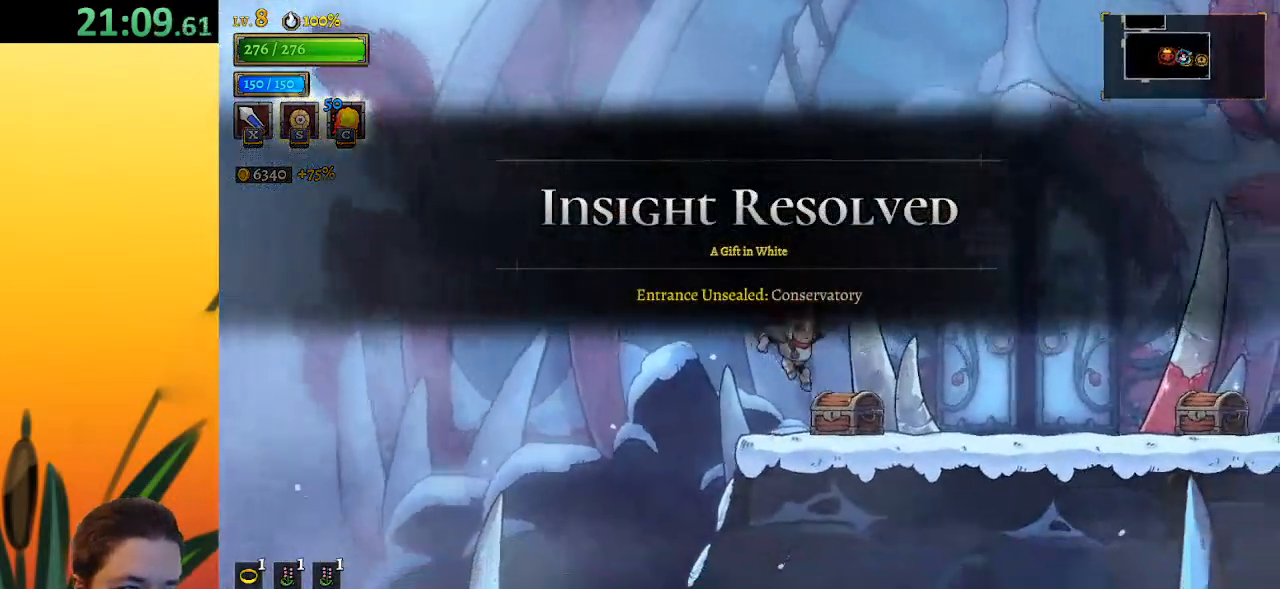
{"keys": ["d", "right"], "events": [[167, "up", "down"], [300, "up", "up"], [350, "d", "down"]]}
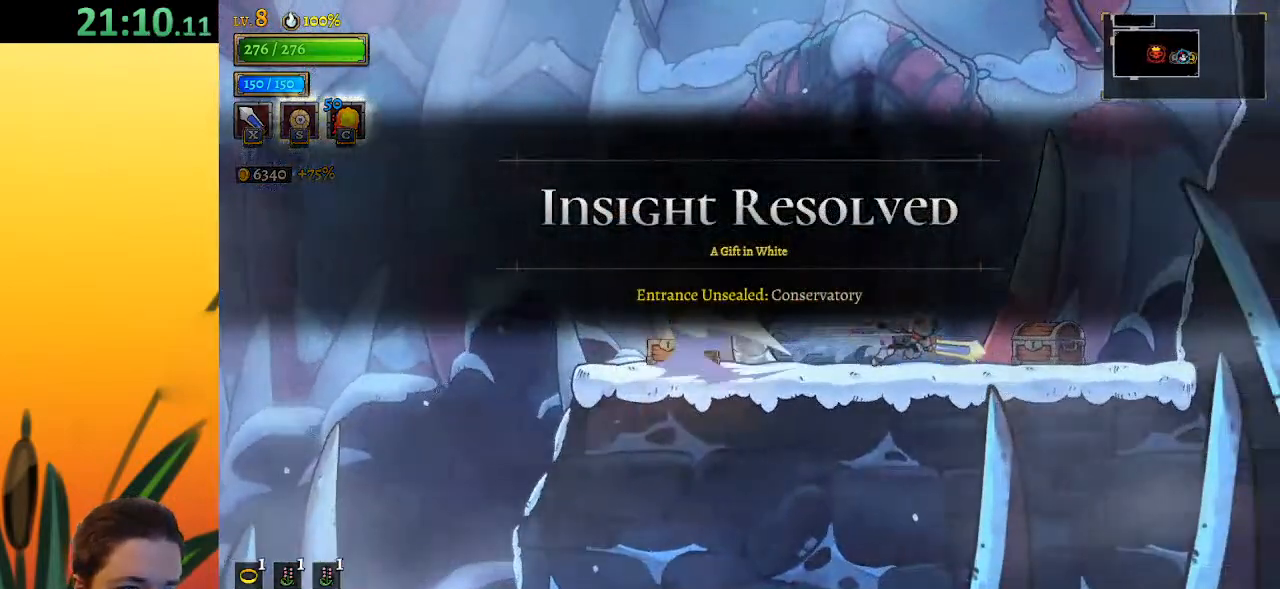
{"keys": ["right"], "events": [[83, "d", "up"], [267, "up", "down"], [367, "up", "up"]]}
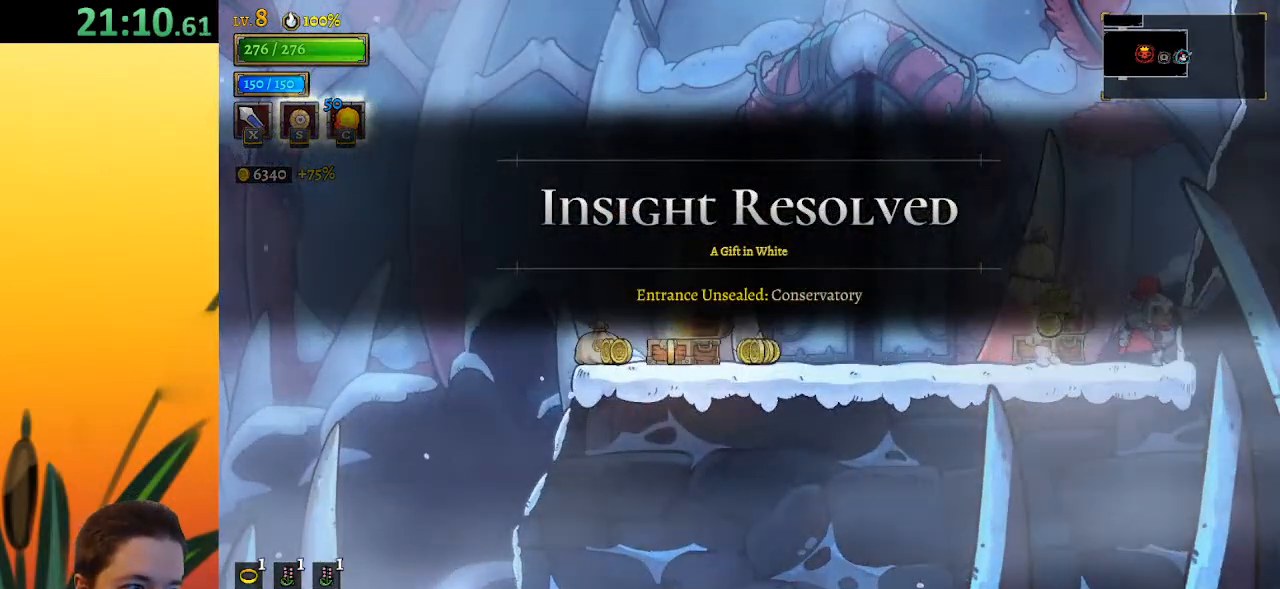
{"keys": ["a", "left"], "events": [[100, "right", "up"], [283, "left", "down"], [383, "a", "down"]]}
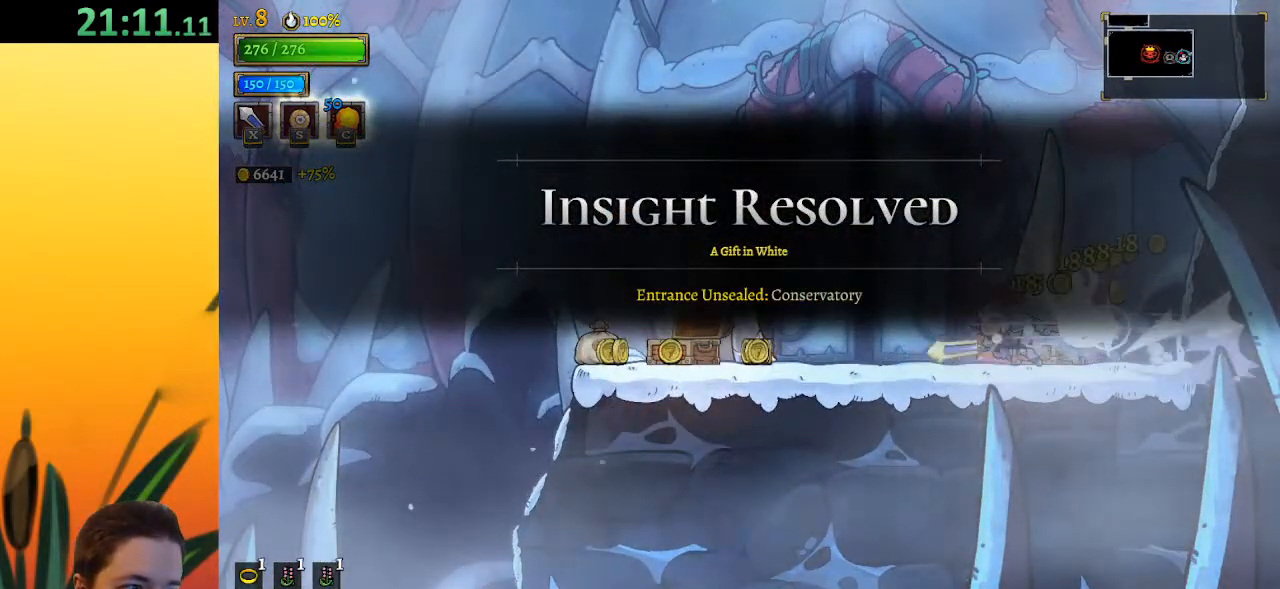
{"keys": [], "events": [[67, "a", "up"], [200, "a", "down"], [400, "a", "up"], [450, "left", "up"]]}
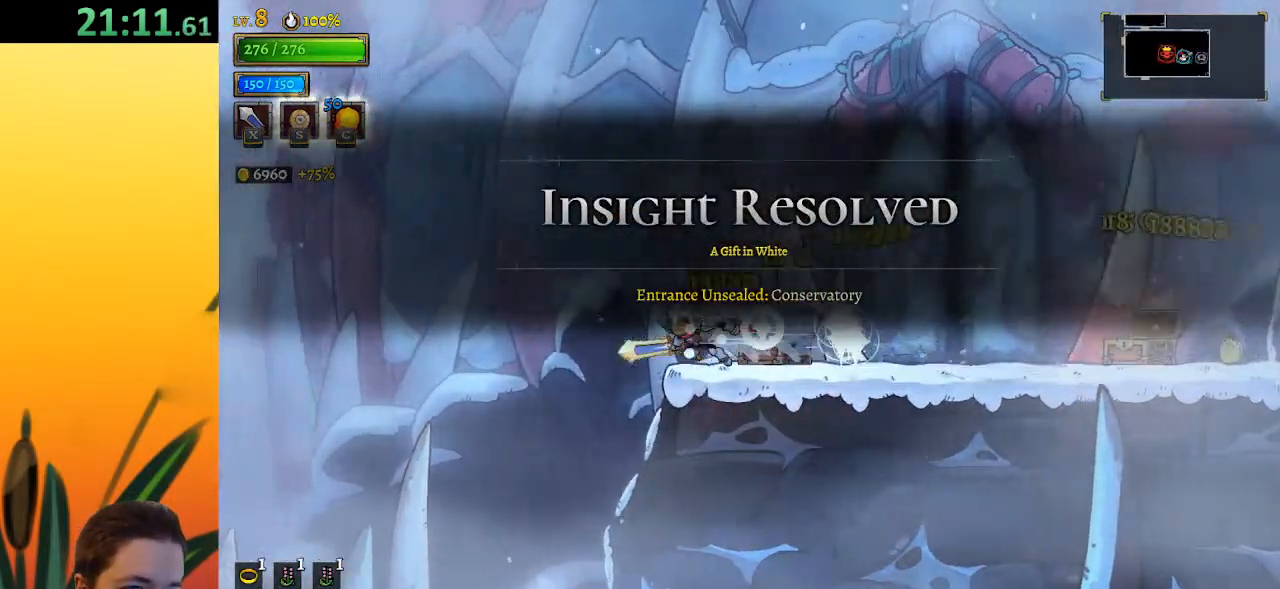
{"keys": ["right"], "events": [[83, "d", "down"], [183, "right", "down"], [367, "d", "up"]]}
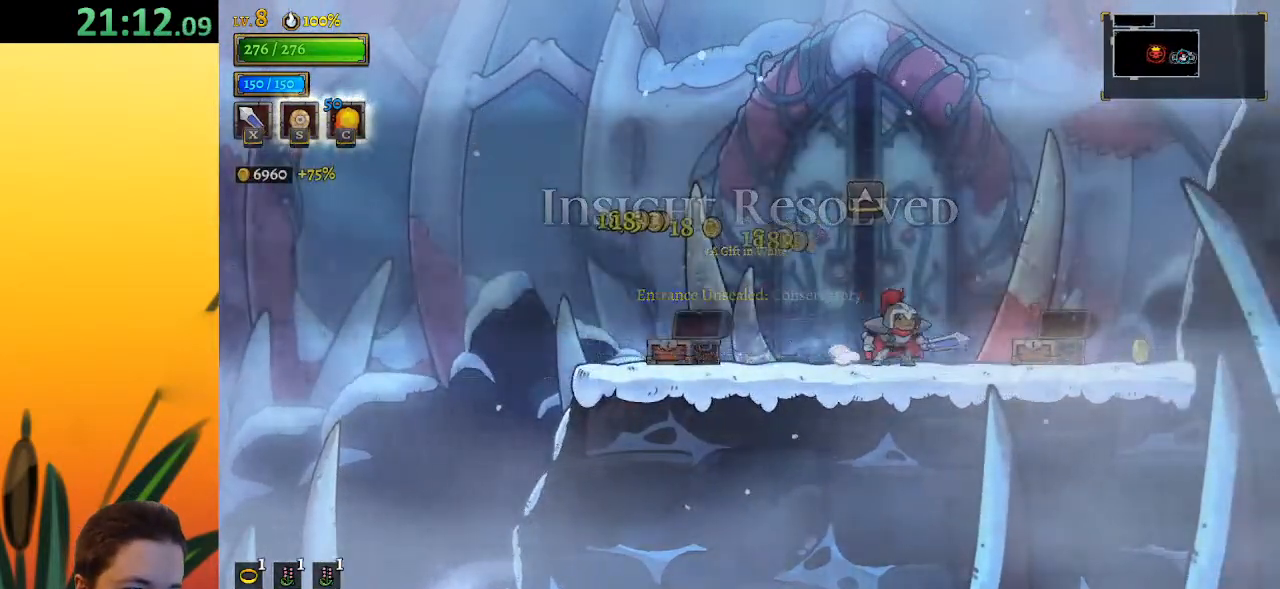
{"keys": ["left"], "events": [[283, "right", "up"], [383, "left", "down"]]}
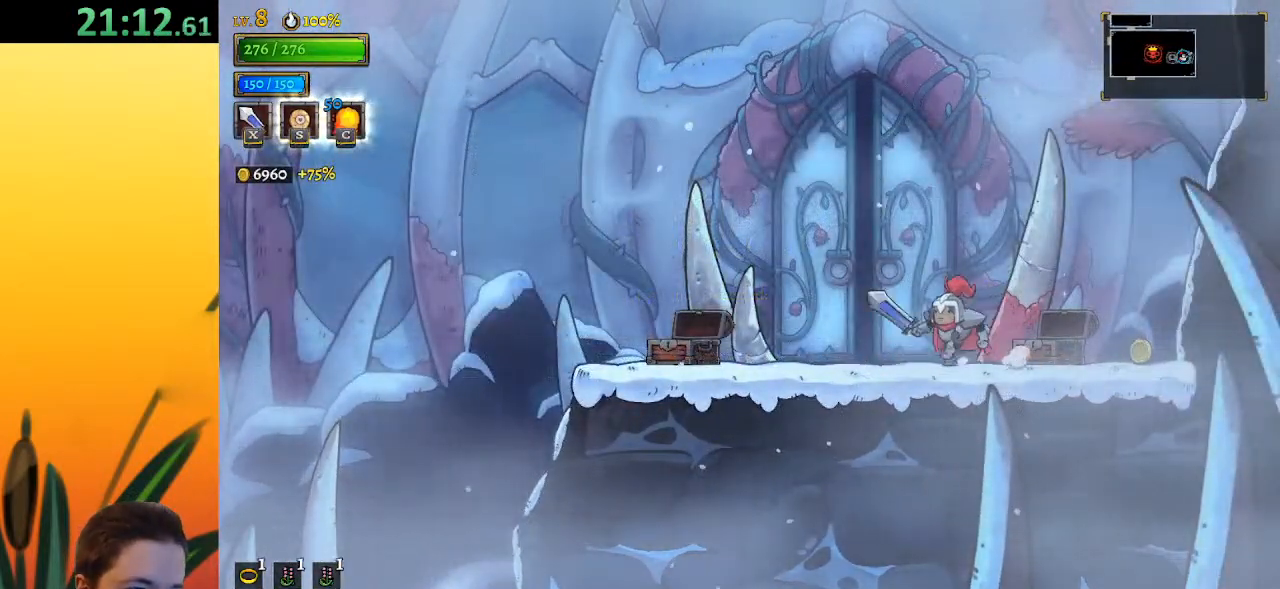
{"keys": [], "events": [[167, "up", "down"], [250, "up", "up"], [300, "left", "up"]]}